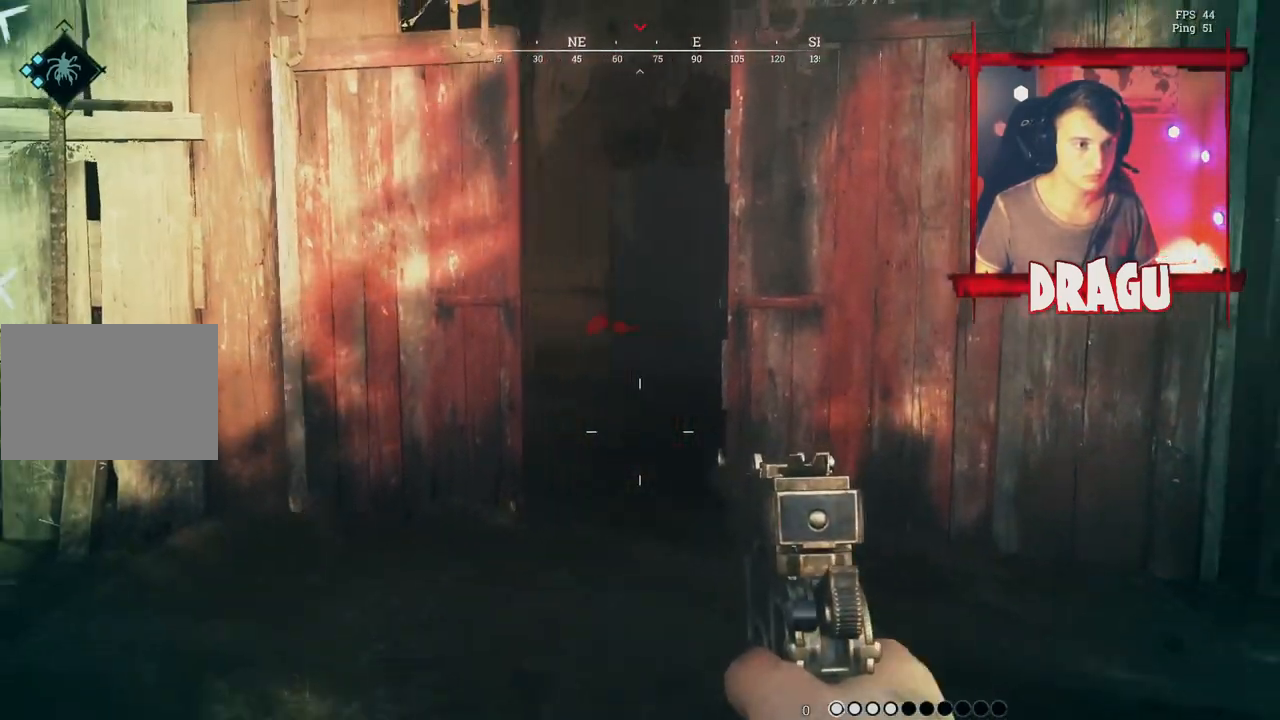
Gameplay with keyboard and mouse; each line is a JSON object with the keys and mouse buttons held at the frame after it. "events" lists presses ("down") and releases ("up") of "1", "2", "3", "4", "5", "a", "c", "ctrl", "d", "e", "f", "q", "r", "s", "shift", "space", "tab", "v", "w", "x", "y", "mouse_left", "mouse_wheel", "mouse_right", "mouse_mb4" and "mouse_mb5" between this image and that frame as [ms after this image, input, new state], when the widget could be followed in between. "mouse_left", "mouse_wheel", "mouse_right", "mouse_mb4", "mouse_mb5" = the "left", "wheel", "right", "mb4", "mb5" buttons of the "mouse" list. No other keys are recorded. "wheel" means that the mouse wheel is clicked or scrolled. Mouse movement is not recorded.
{"keys": ["a"], "mouse": []}
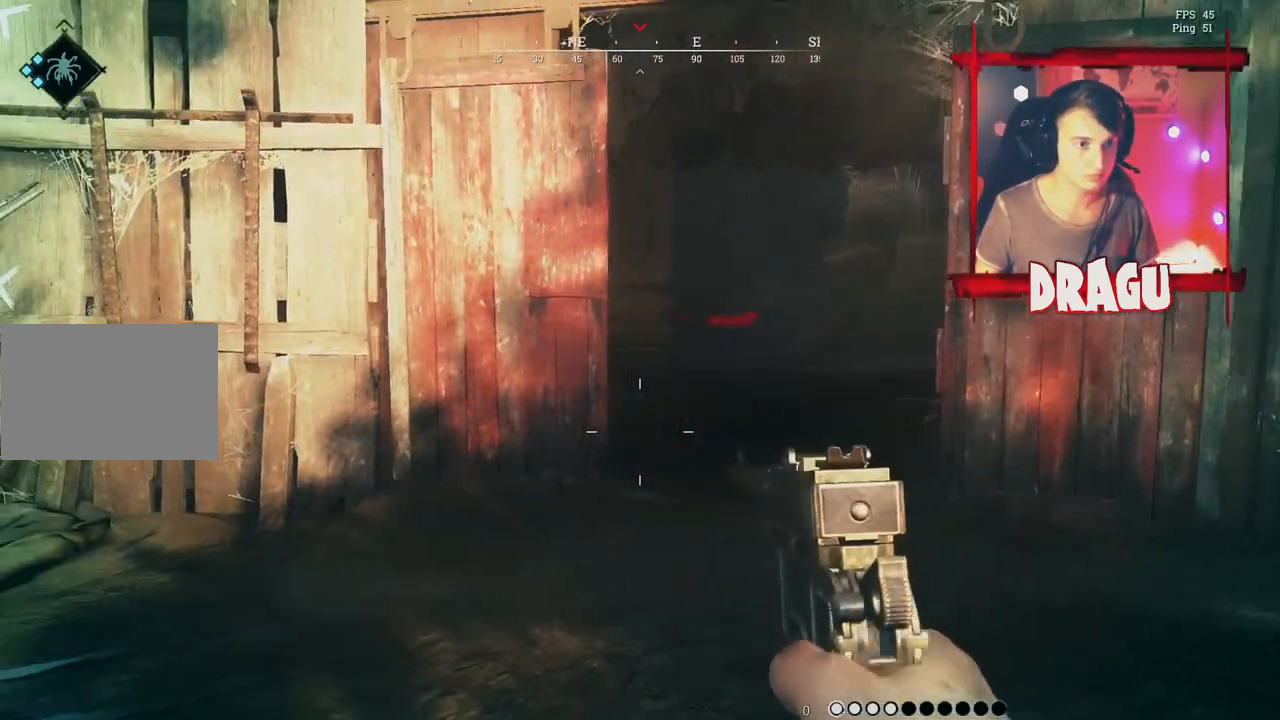
{"keys": ["a", "e", "s"], "mouse": []}
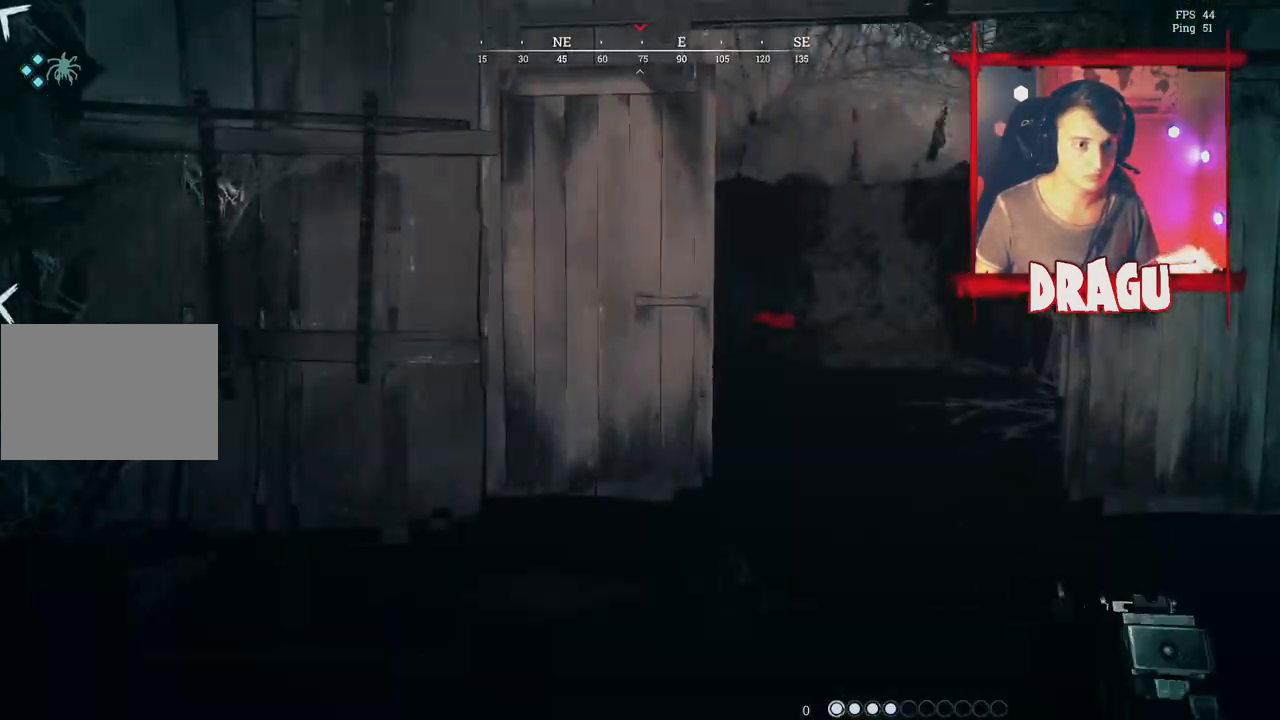
{"keys": ["a", "e", "s"], "mouse": [], "events": []}
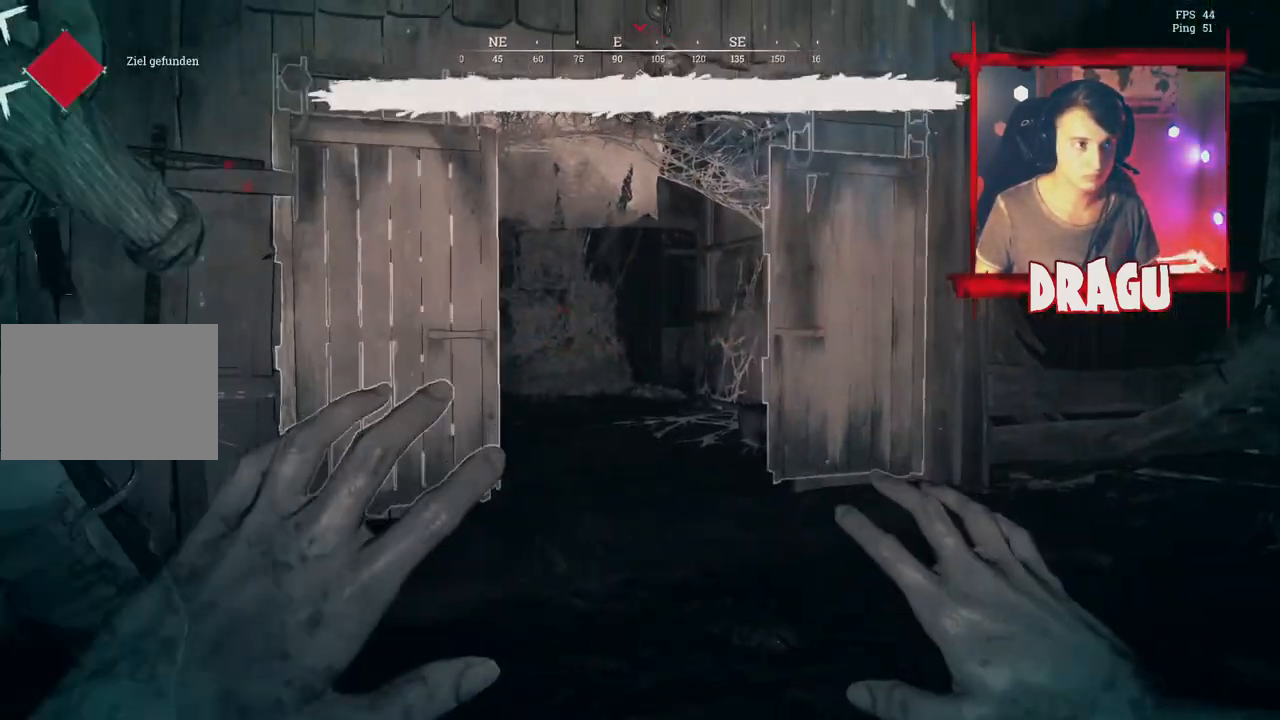
{"keys": ["a"], "mouse": [], "events": [[184, "s", "up"], [234, "e", "up"]]}
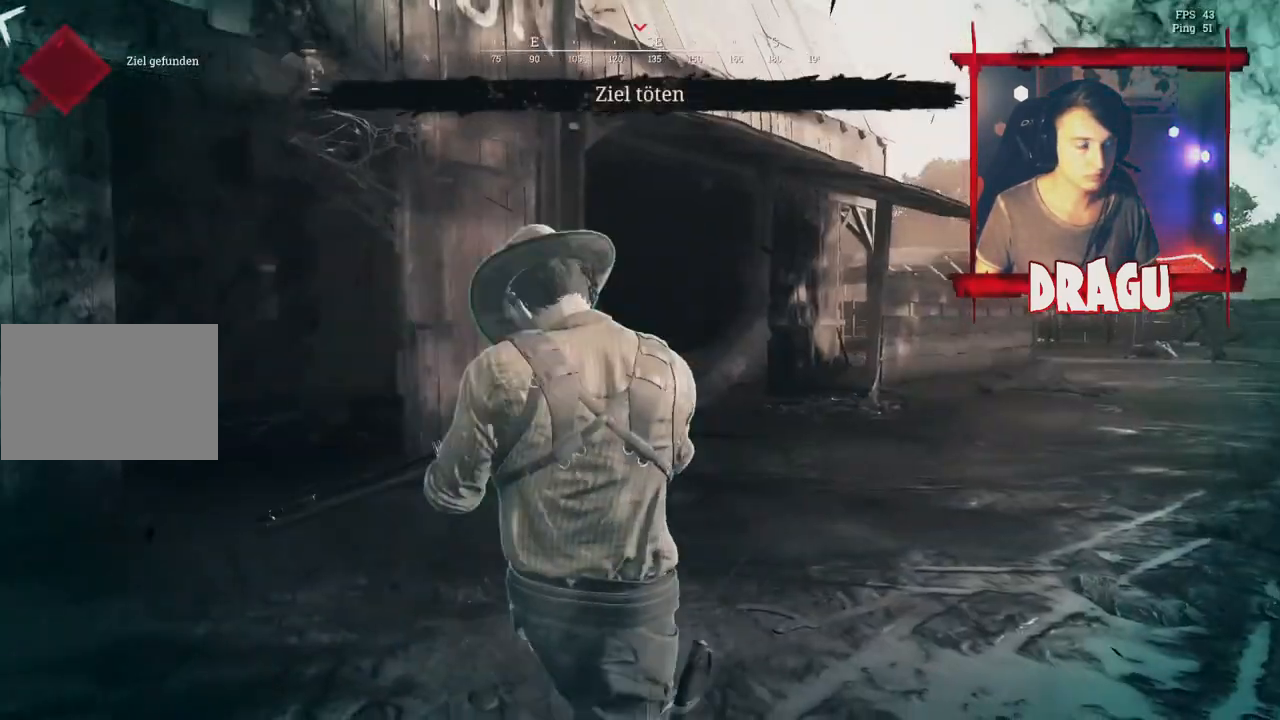
{"keys": ["d", "w"], "mouse": [], "events": [[250, "a", "up"], [250, "d", "down"], [300, "w", "down"]]}
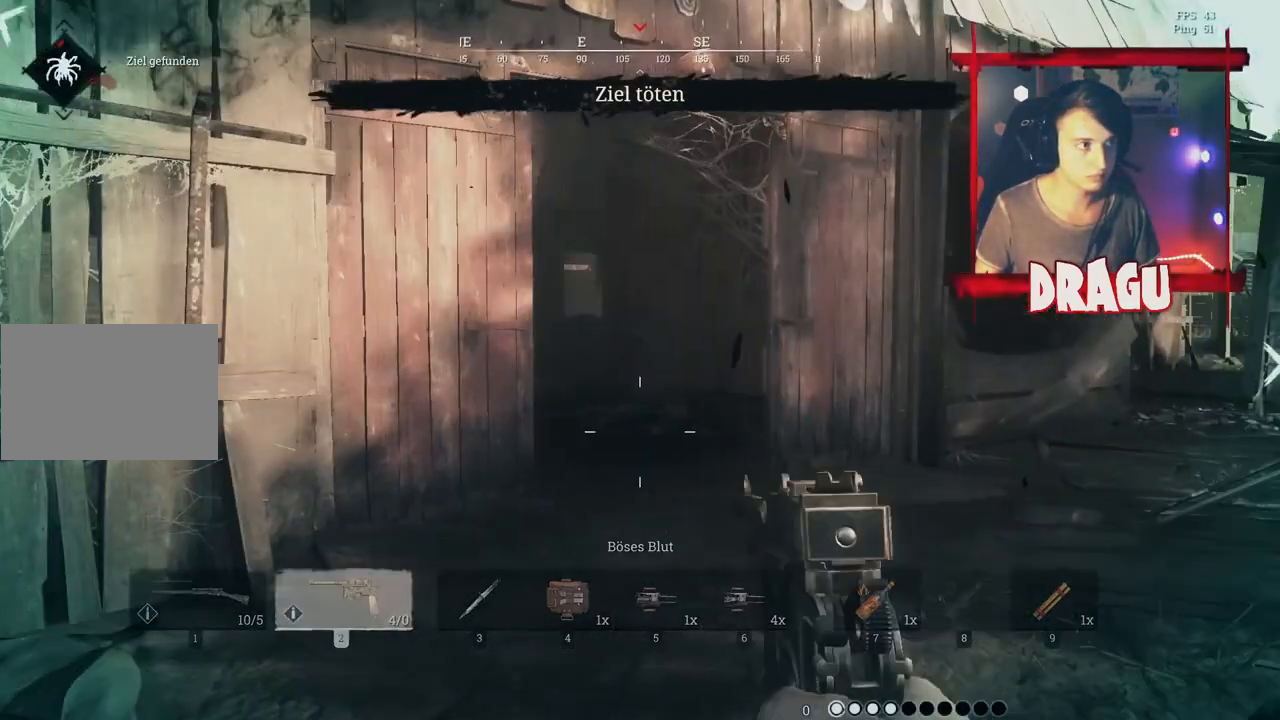
{"keys": ["d", "shift", "w"], "mouse": [], "events": [[117, "shift", "down"]]}
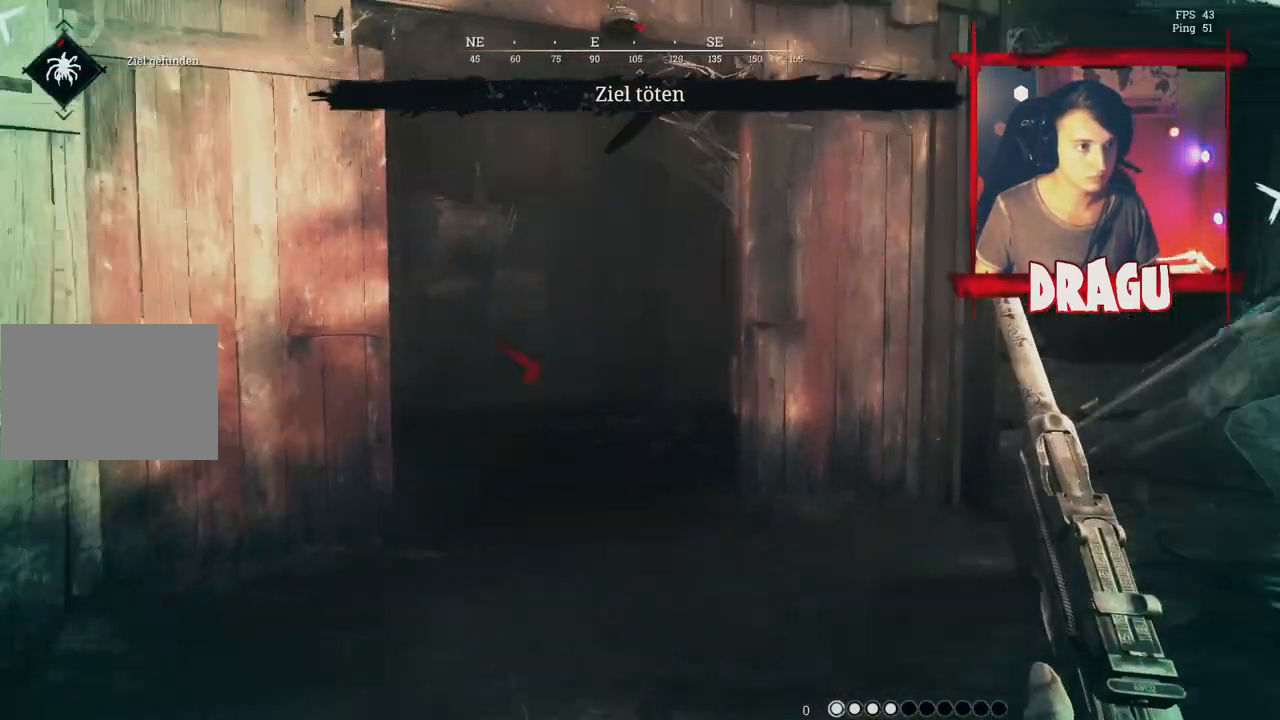
{"keys": ["d"], "mouse": [], "events": [[67, "w", "up"], [83, "shift", "up"], [333, "mouse_left", "down"], [450, "mouse_left", "up"]]}